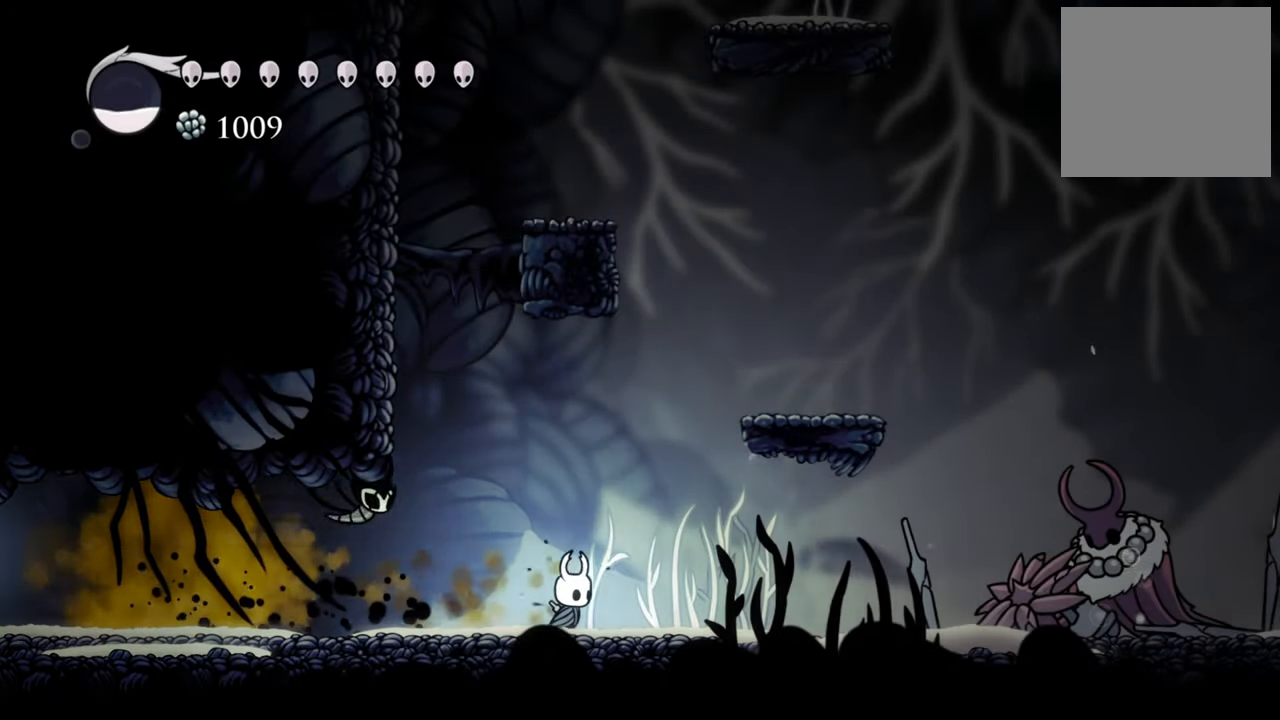
Gameplay with a controller (Xbox layout); each line is a JSON object with the inputs held at the frame after it. "events" lists button and stick changes between this image and that frame as [ms after this image, input, new state], when the widget could be followed in between. Not read: left_stick right_stick.
{"buttons": ["DPAD_RIGHT"], "events": []}
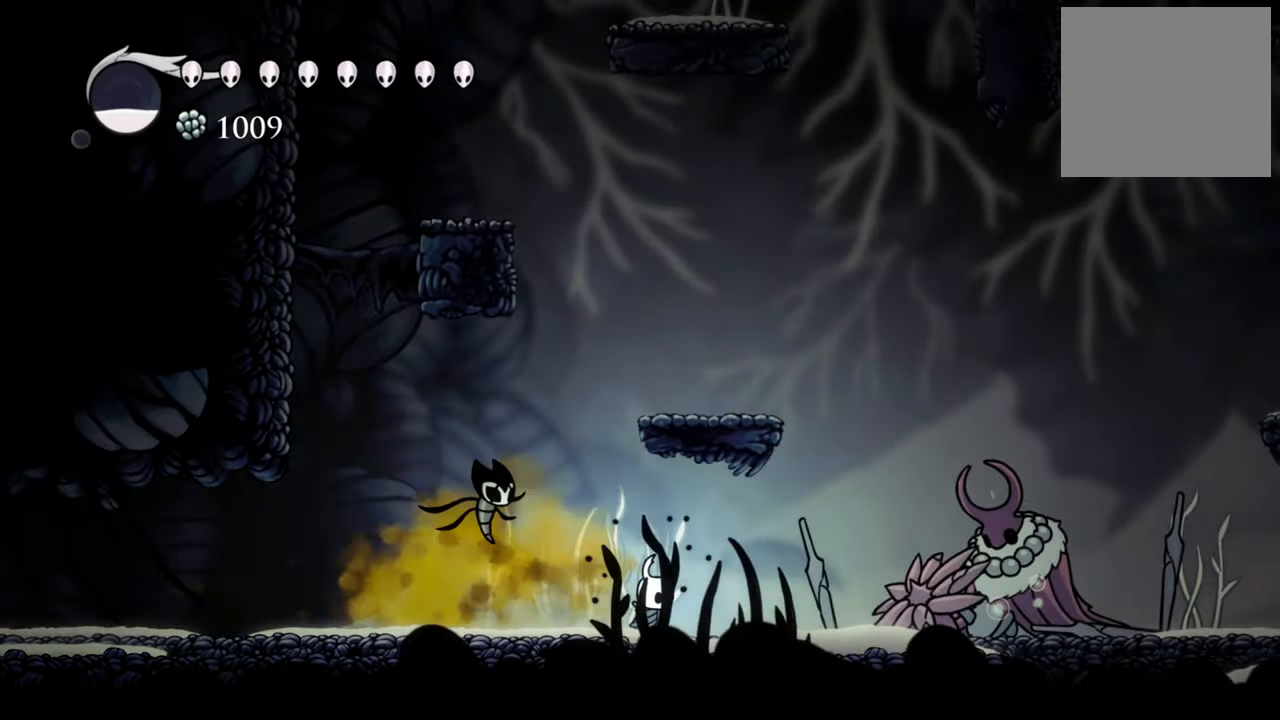
{"buttons": ["DPAD_RIGHT"], "events": []}
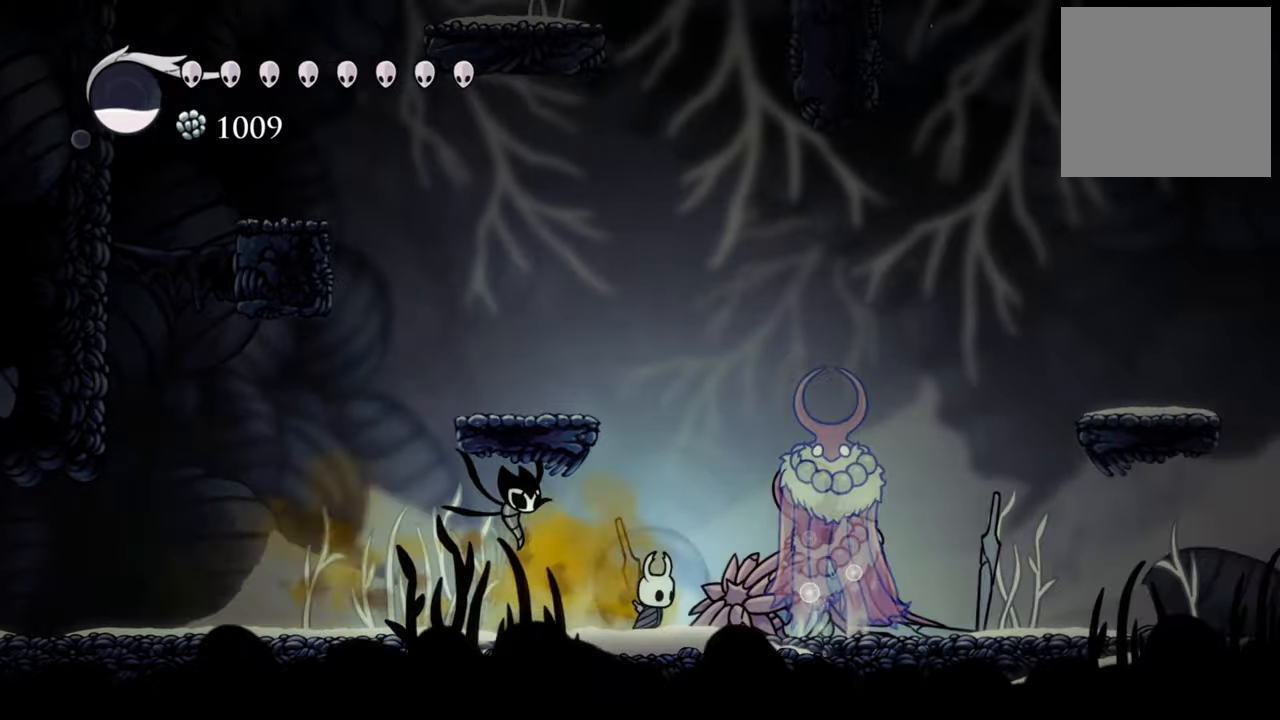
{"buttons": [], "events": [[400, "DPAD_RIGHT", "up"]]}
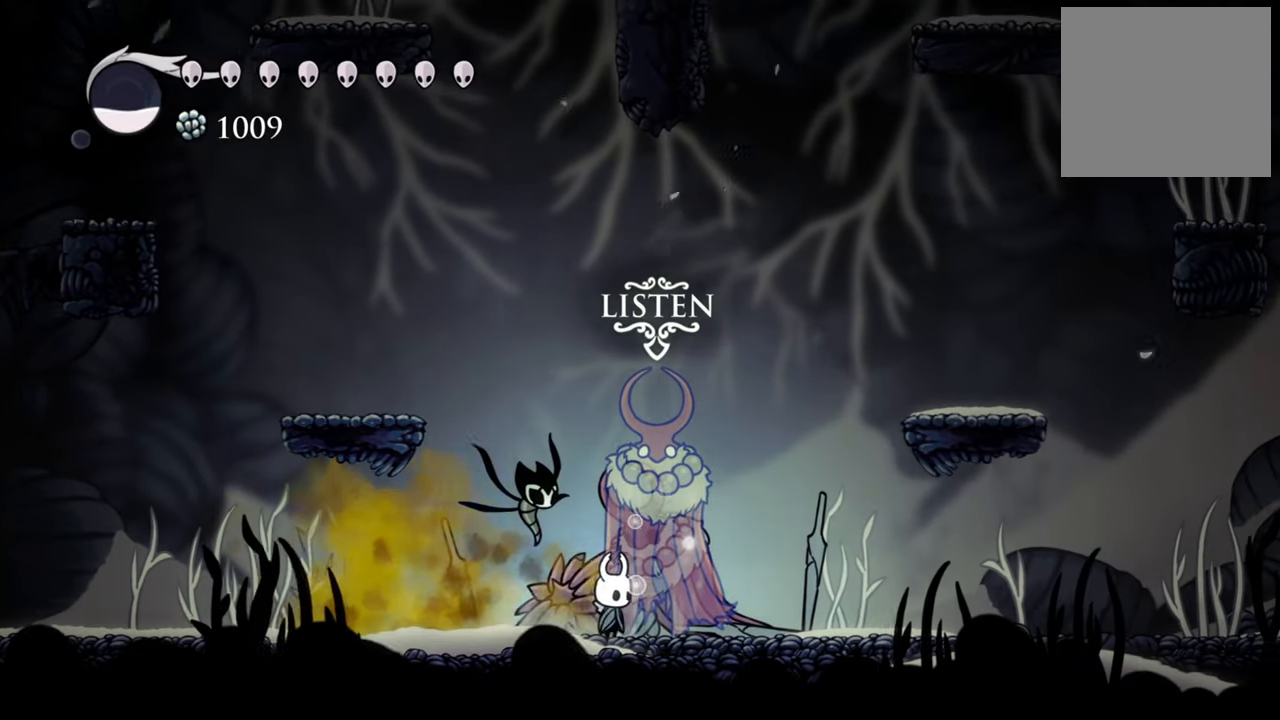
{"buttons": [], "events": [[200, "DPAD_UP", "down"], [340, "DPAD_UP", "up"]]}
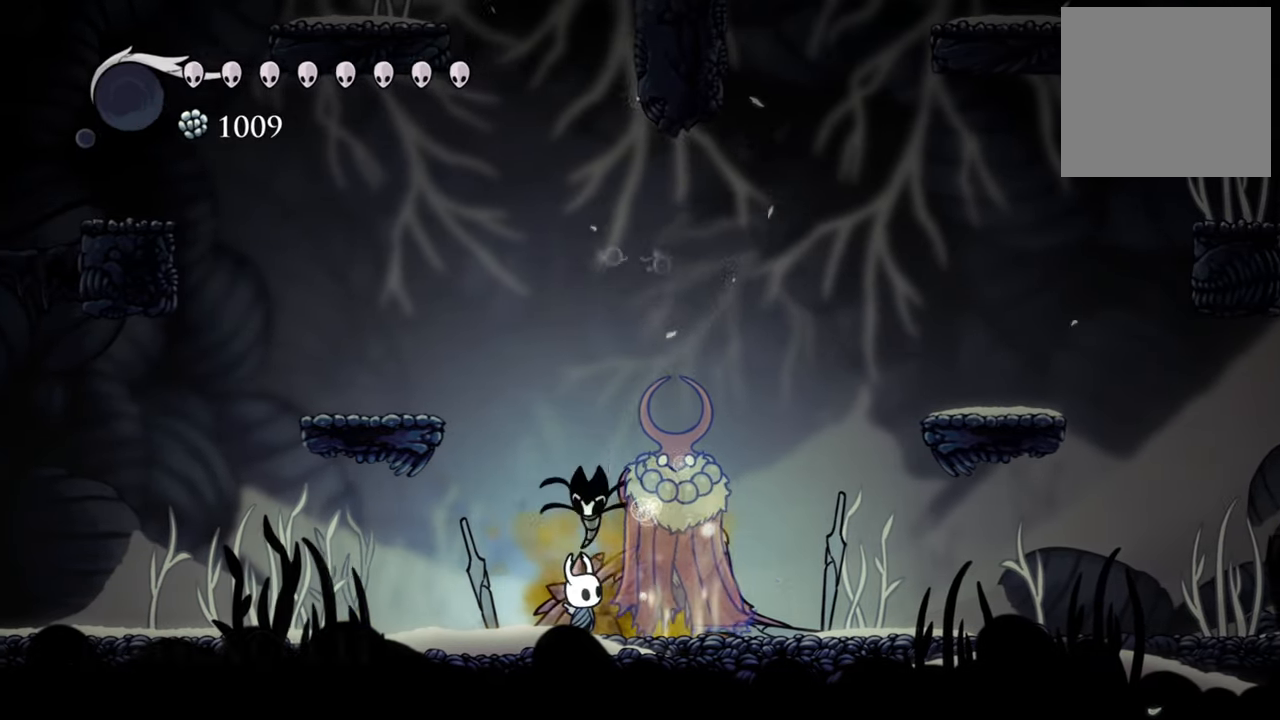
{"buttons": [], "events": []}
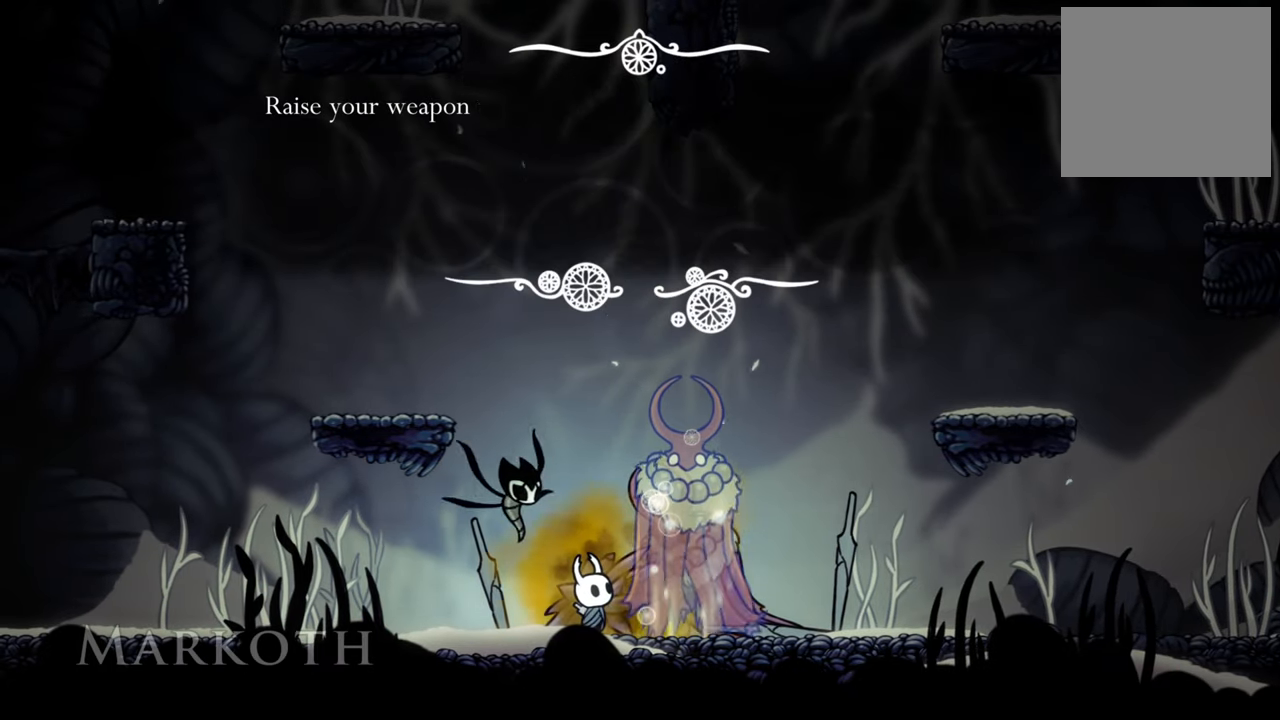
{"buttons": [], "events": []}
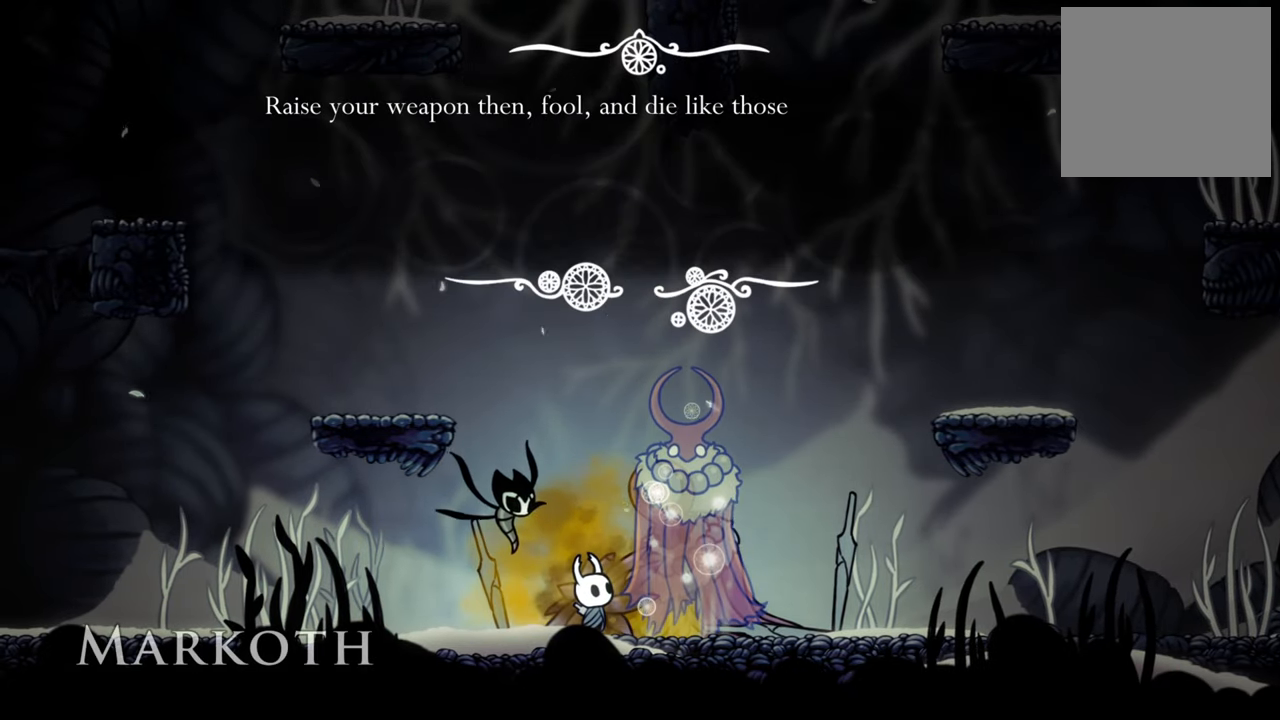
{"buttons": [], "events": []}
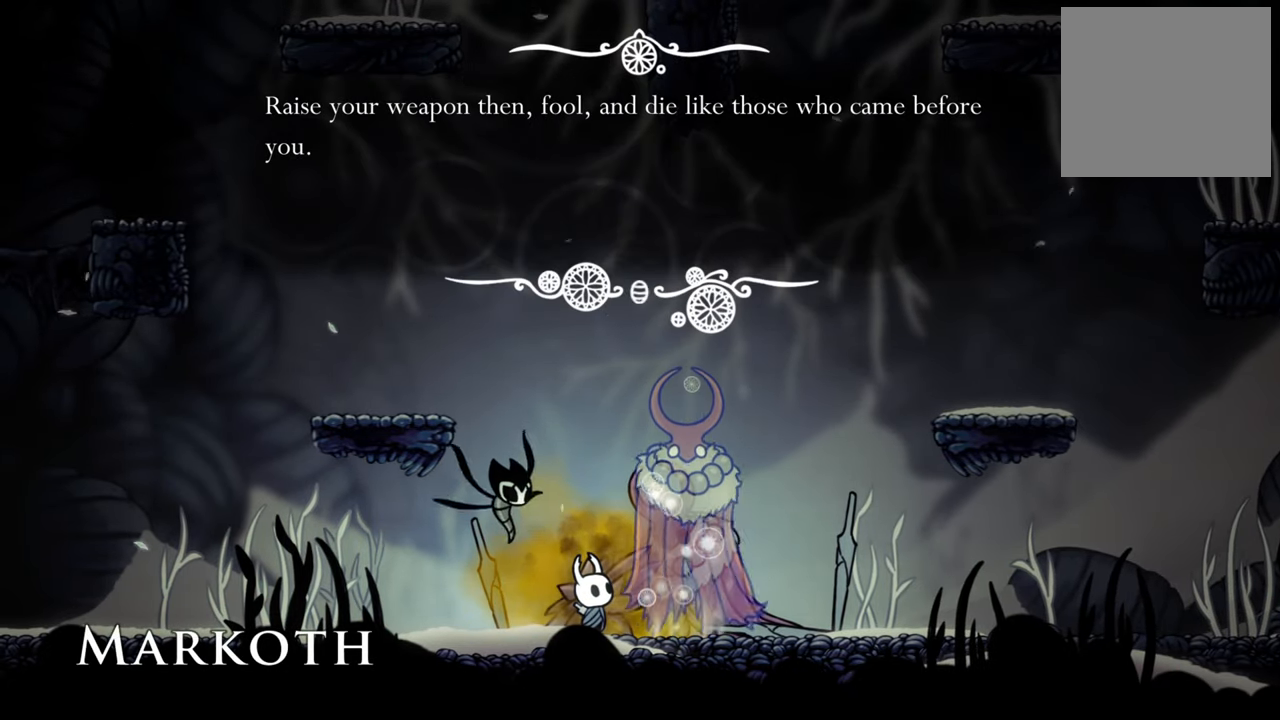
{"buttons": [], "events": []}
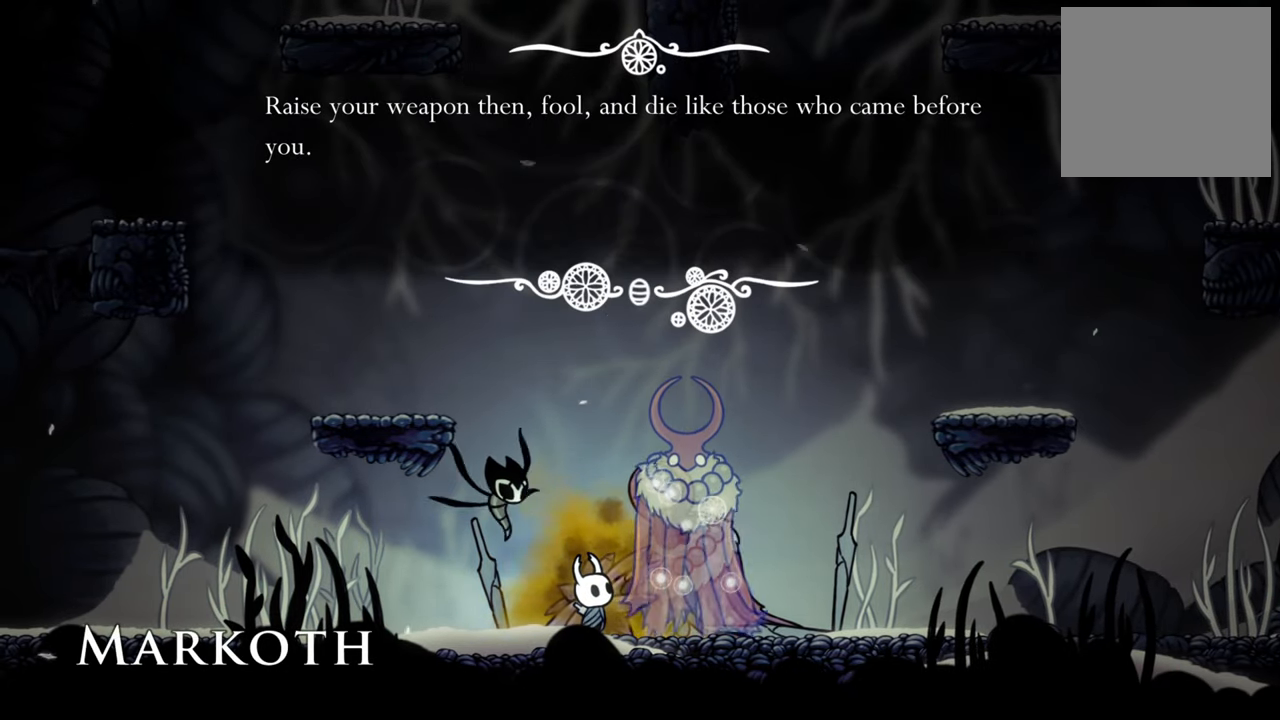
{"buttons": ["A"], "events": [[500, "A", "down"]]}
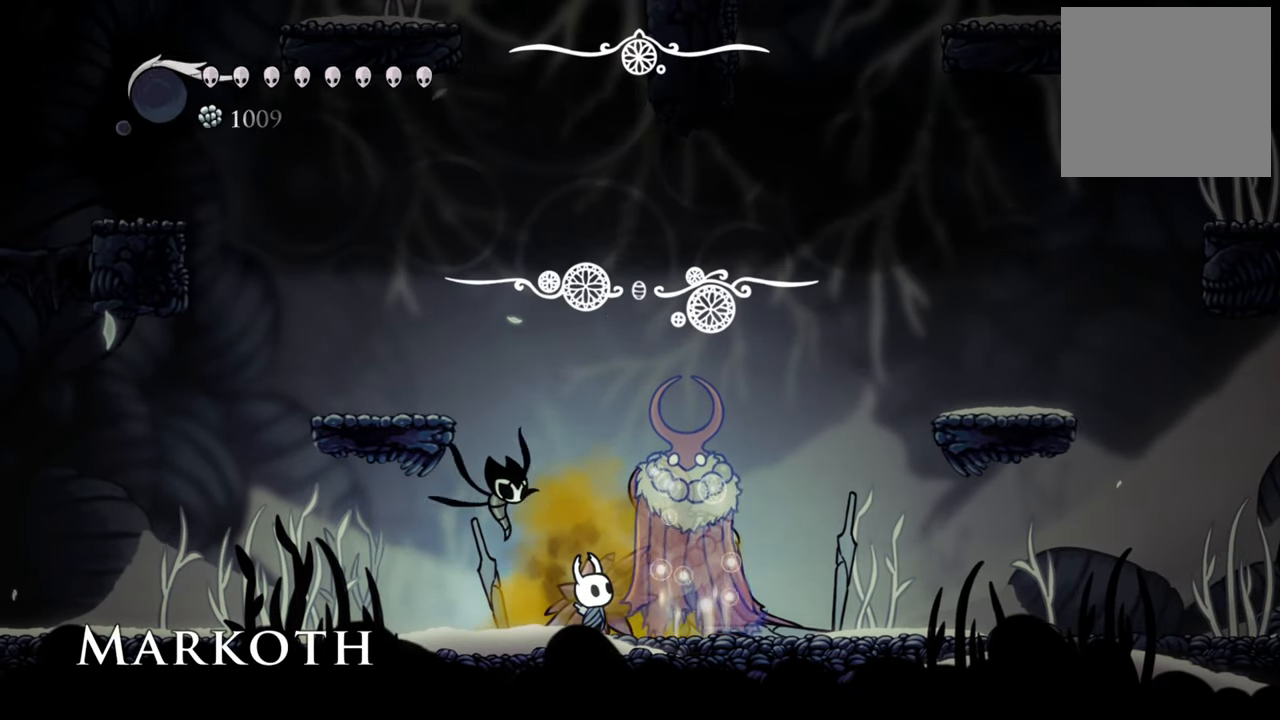
{"buttons": [], "events": [[160, "A", "up"]]}
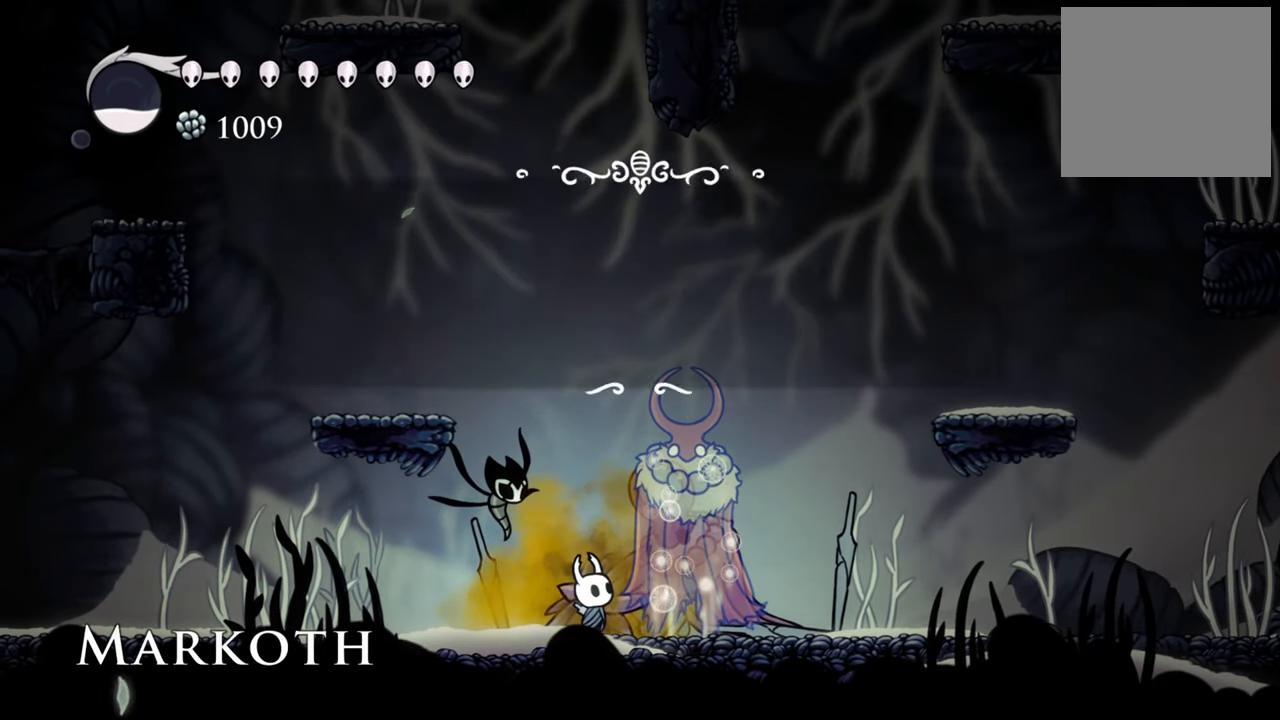
{"buttons": [], "events": []}
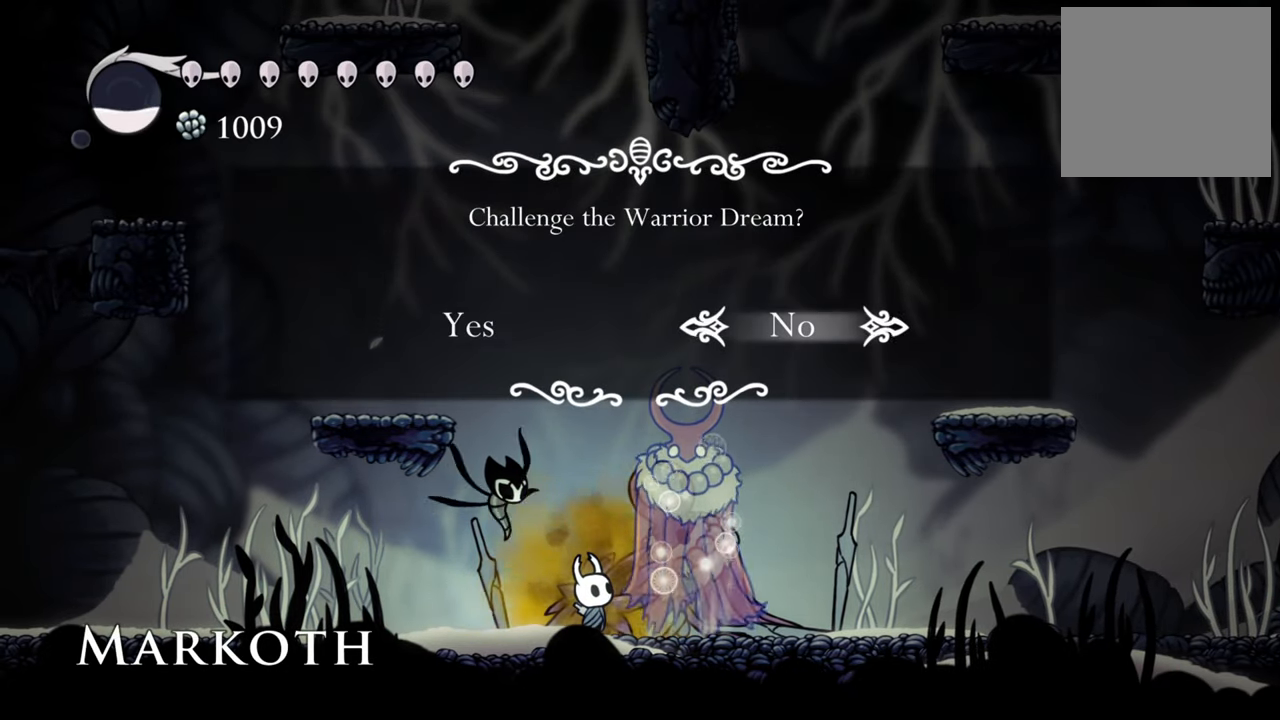
{"buttons": ["A"], "events": [[120, "DPAD_LEFT", "down"], [260, "DPAD_LEFT", "up"], [400, "A", "down"]]}
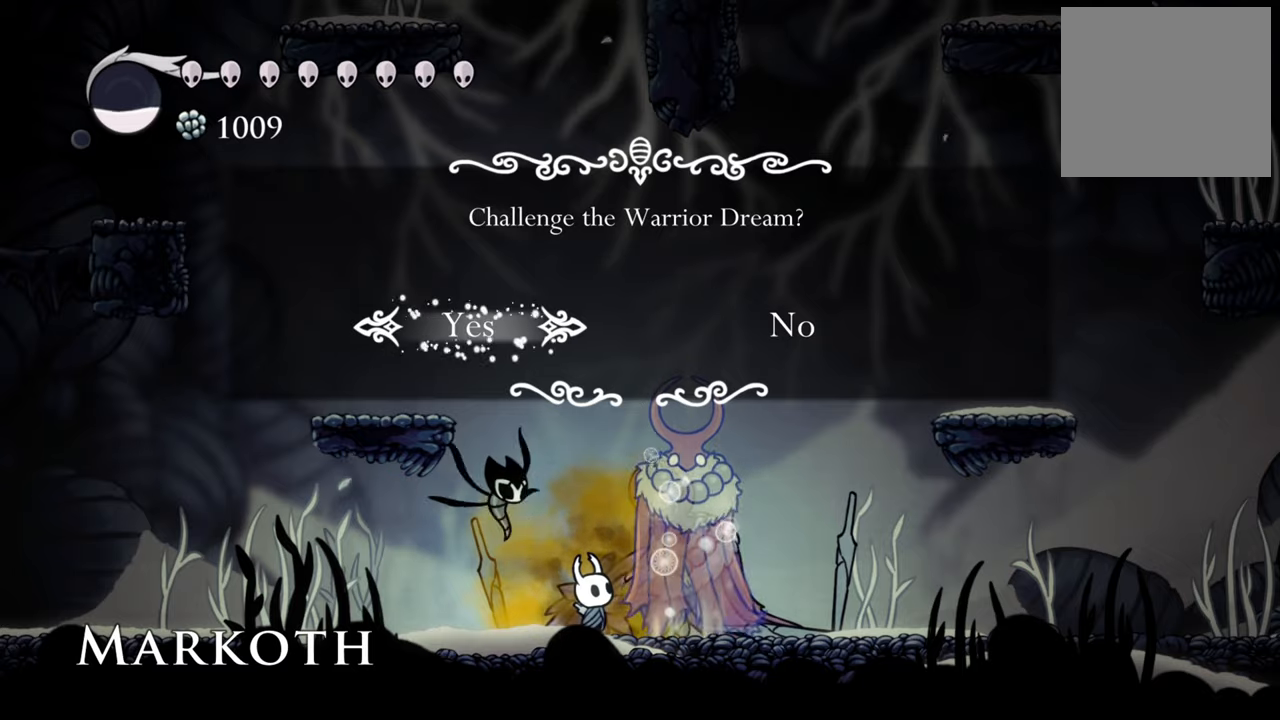
{"buttons": [], "events": [[60, "A", "up"]]}
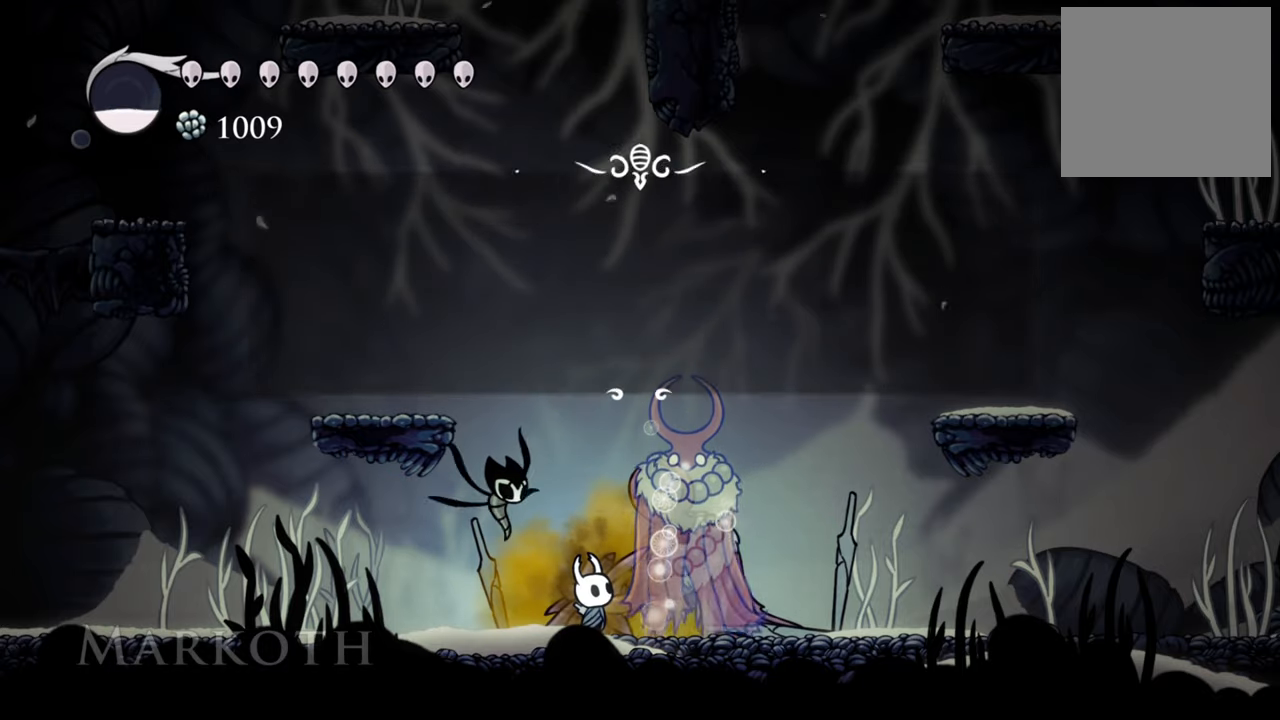
{"buttons": [], "events": []}
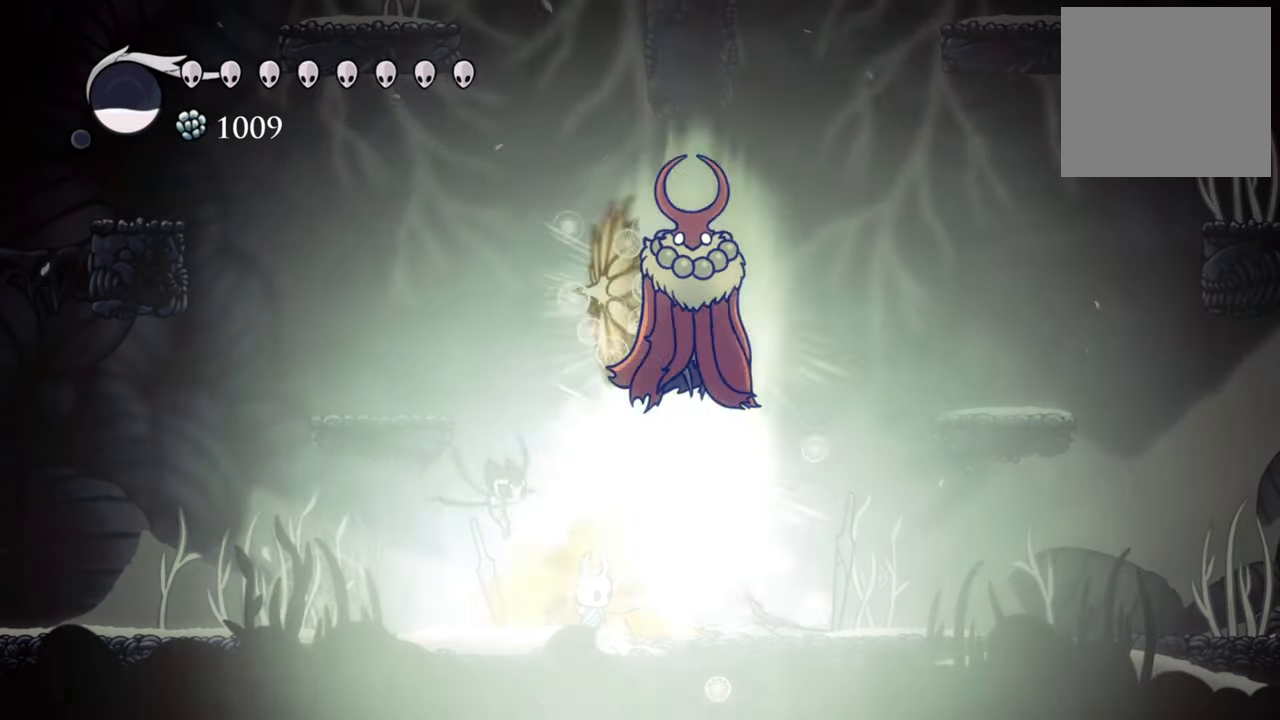
{"buttons": [], "events": []}
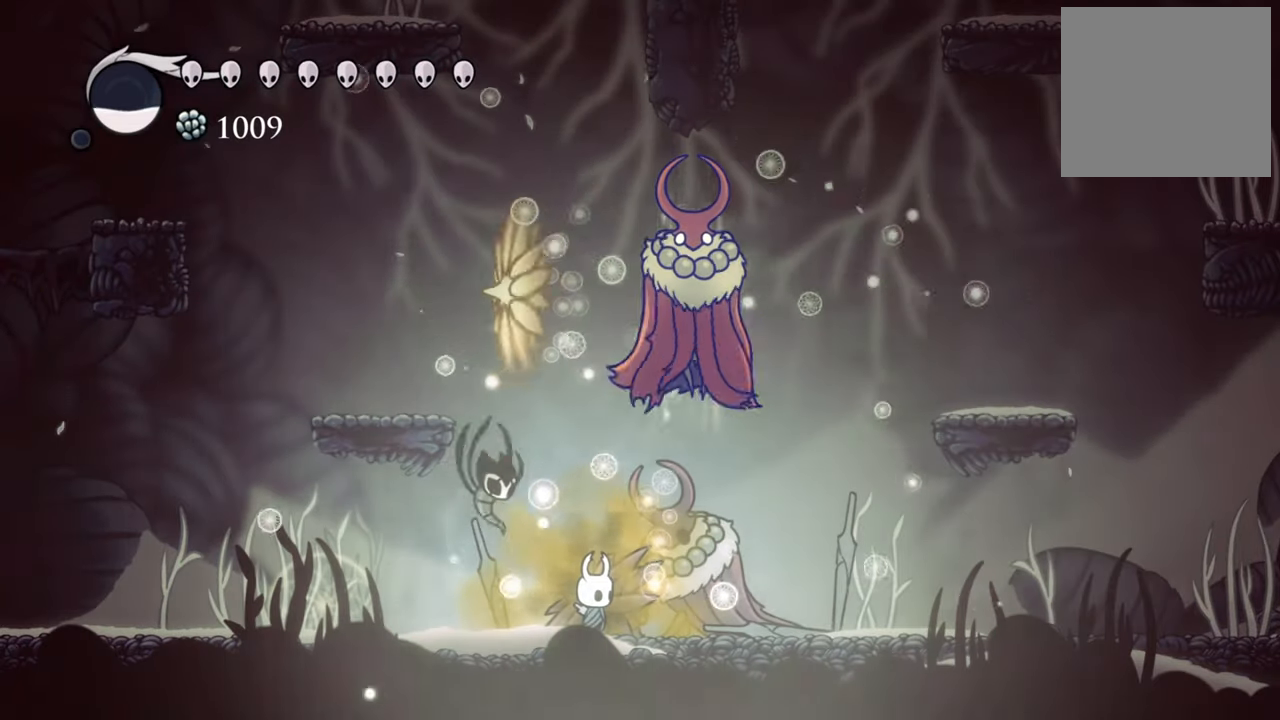
{"buttons": ["A", "X", "DPAD_UP"], "events": [[180, "DPAD_RIGHT", "down"], [200, "DPAD_DOWN", "down"], [260, "DPAD_DOWN", "up"], [340, "A", "down"], [440, "DPAD_UP", "down"], [480, "DPAD_RIGHT", "up"], [500, "X", "down"]]}
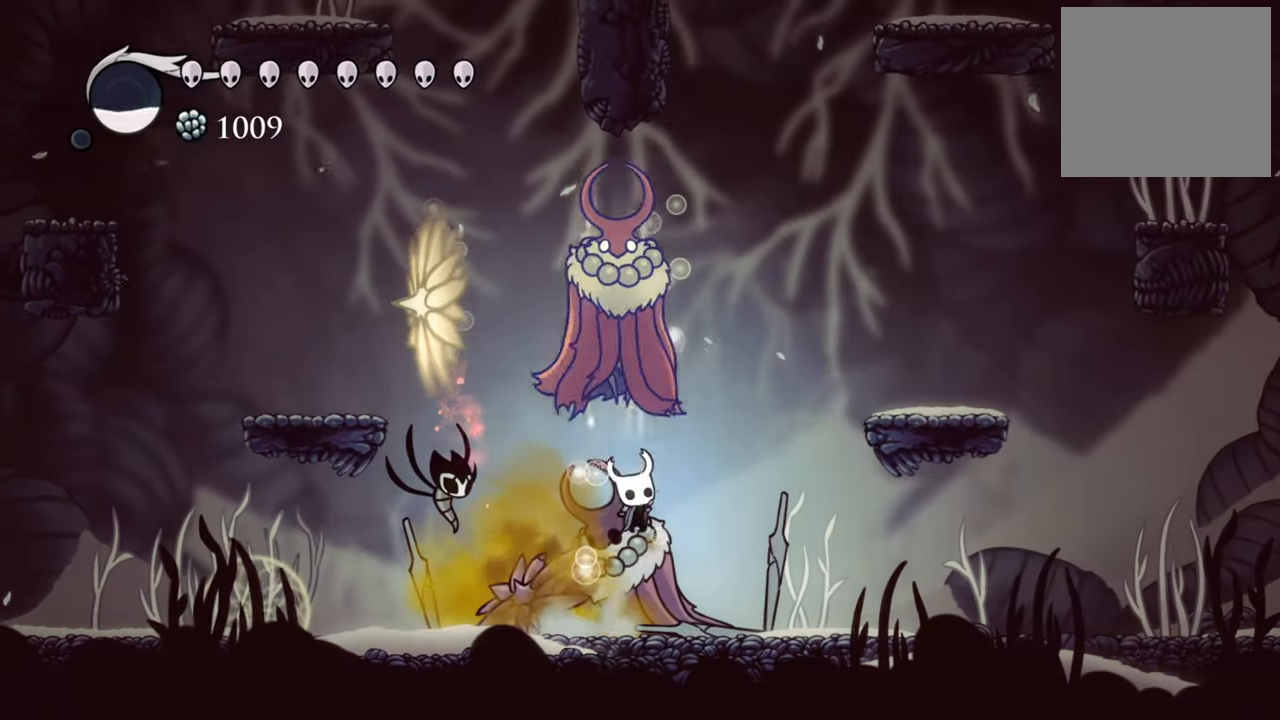
{"buttons": ["A", "DPAD_UP", "DPAD_LEFT"], "events": [[20, "A", "up"], [140, "X", "up"], [200, "DPAD_UP", "up"], [420, "A", "down"], [440, "DPAD_LEFT", "down"], [440, "DPAD_UP", "down"]]}
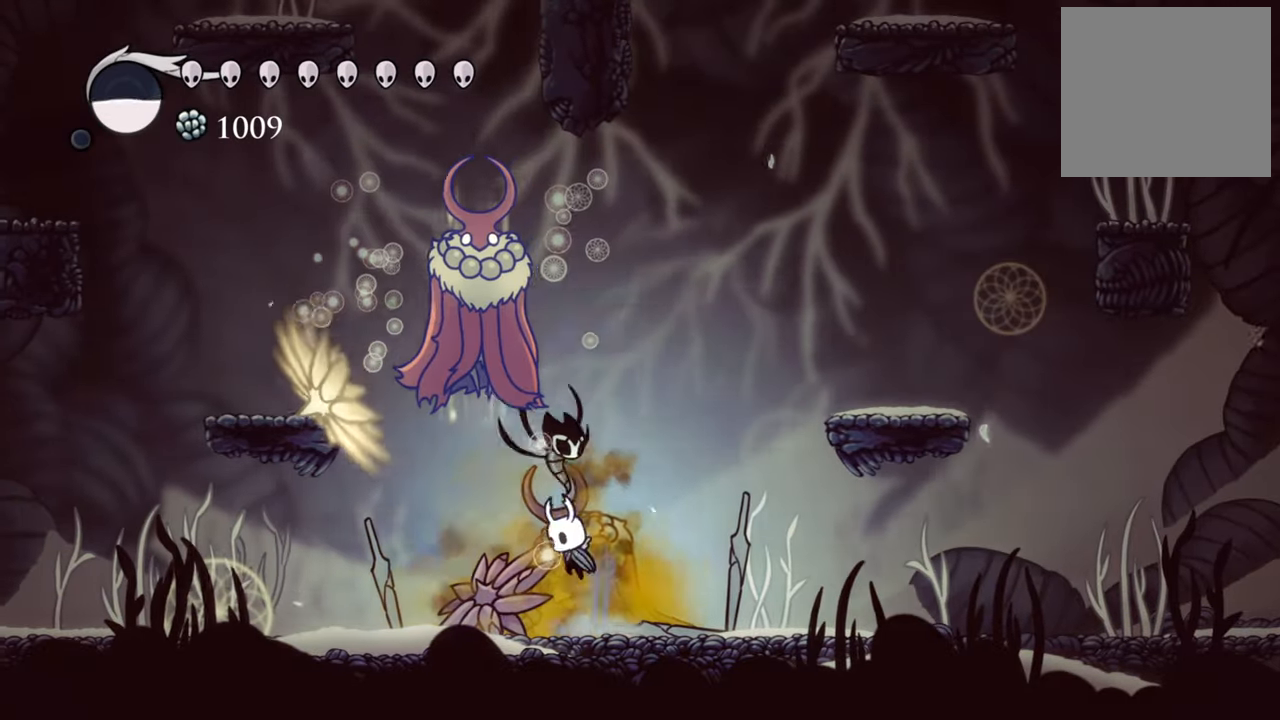
{"buttons": [], "events": [[200, "X", "down"], [220, "A", "up"], [300, "DPAD_LEFT", "up"], [300, "DPAD_UP", "up"], [320, "X", "up"]]}
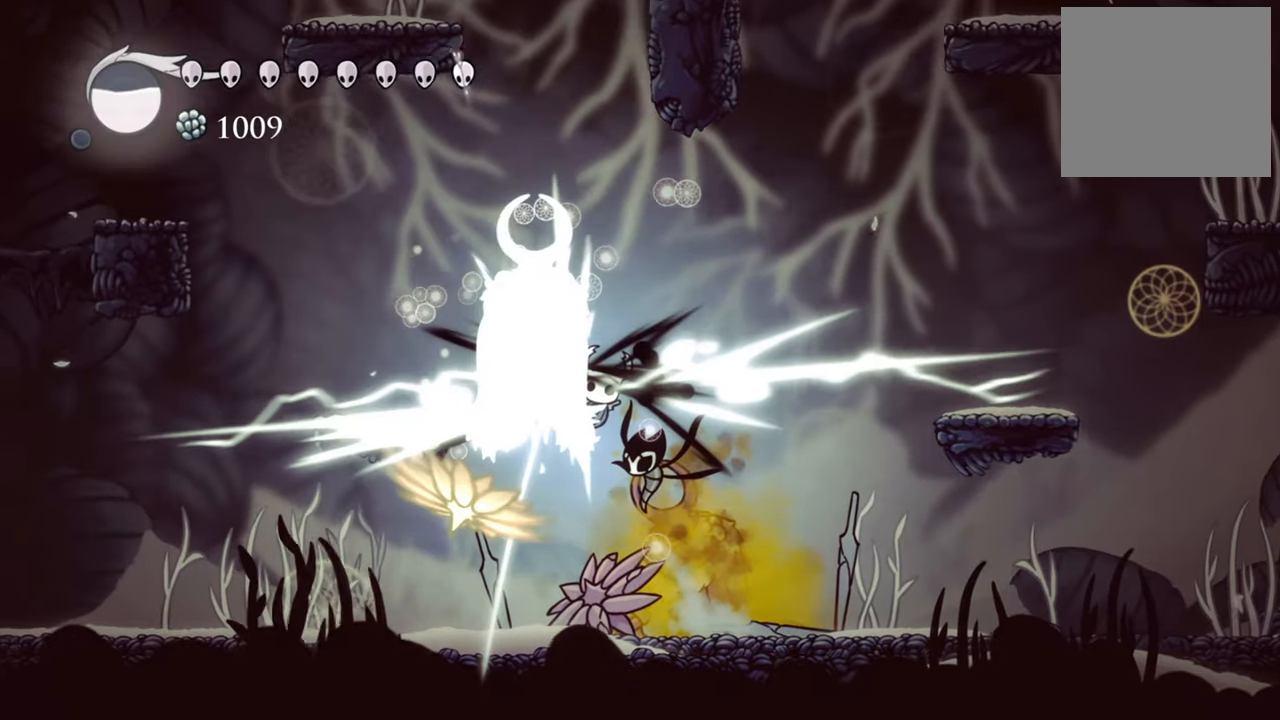
{"buttons": ["R2", "DPAD_RIGHT"], "events": [[100, "DPAD_RIGHT", "down"], [220, "DPAD_DOWN", "down"], [340, "R2", "down"], [460, "DPAD_DOWN", "up"]]}
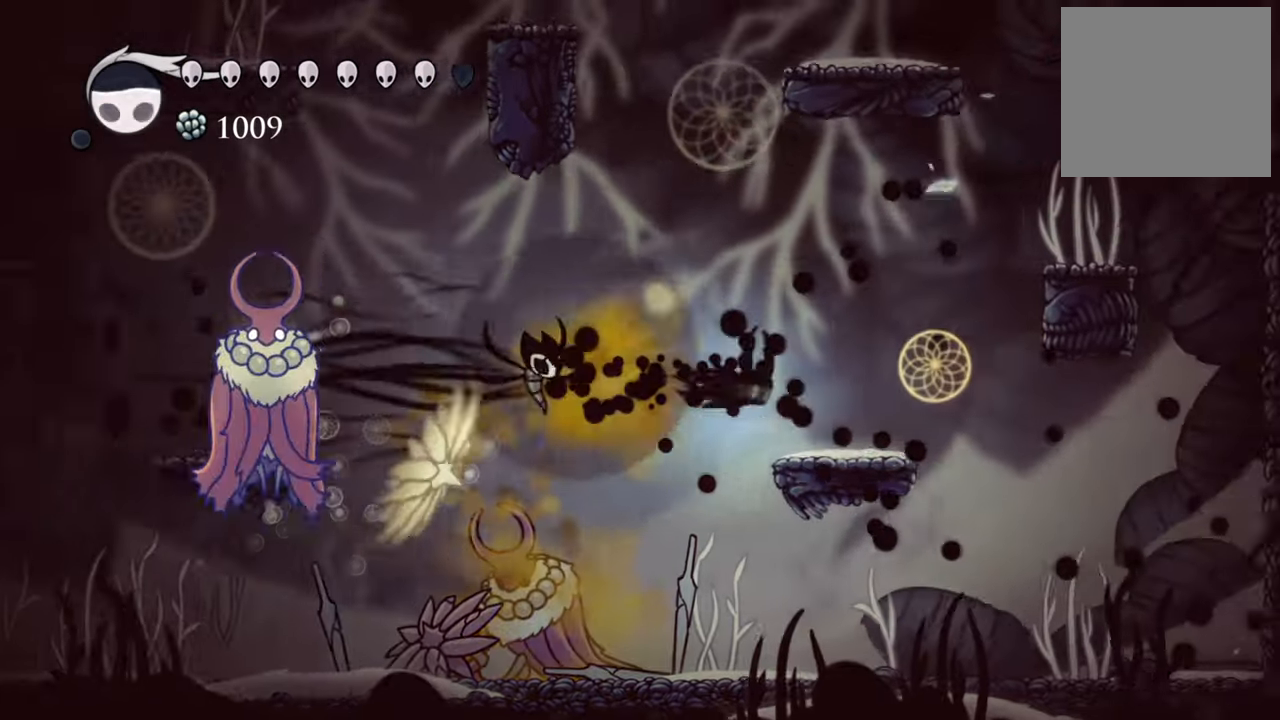
{"buttons": ["DPAD_LEFT"], "events": [[20, "DPAD_RIGHT", "up"], [20, "R2", "up"], [140, "DPAD_LEFT", "down"]]}
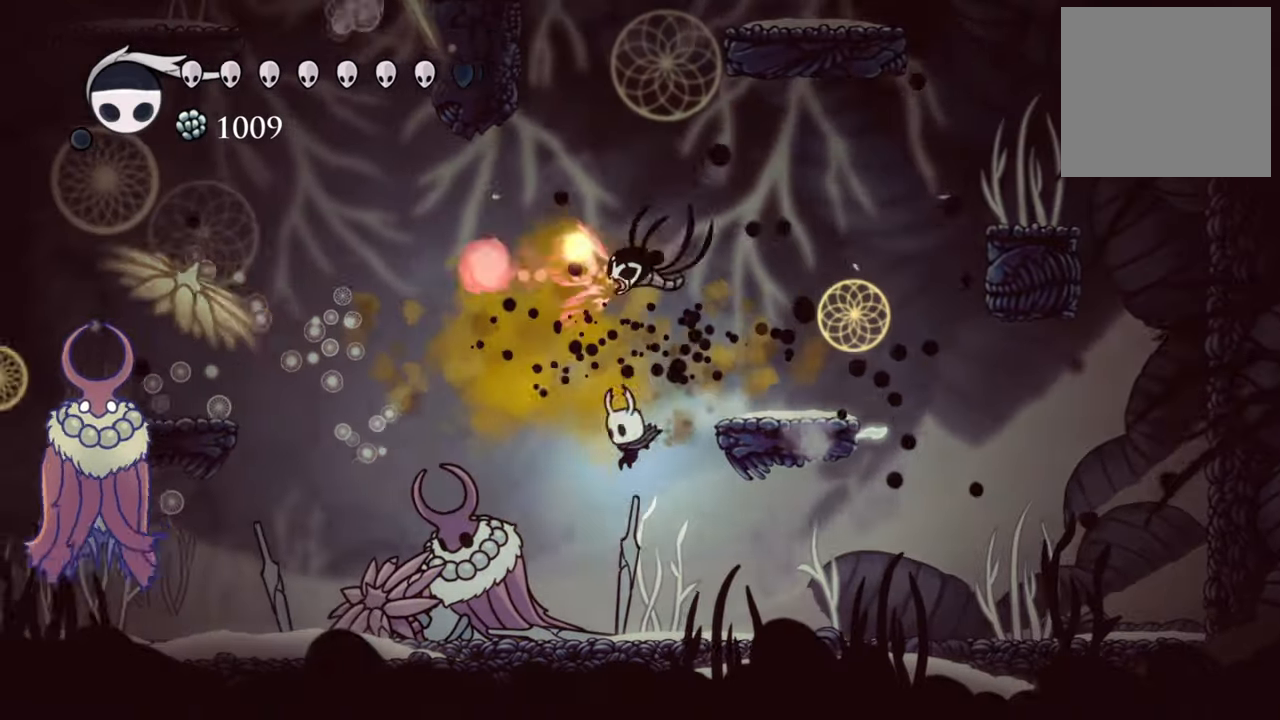
{"buttons": ["DPAD_LEFT"], "events": [[240, "R2", "down"], [460, "R2", "up"]]}
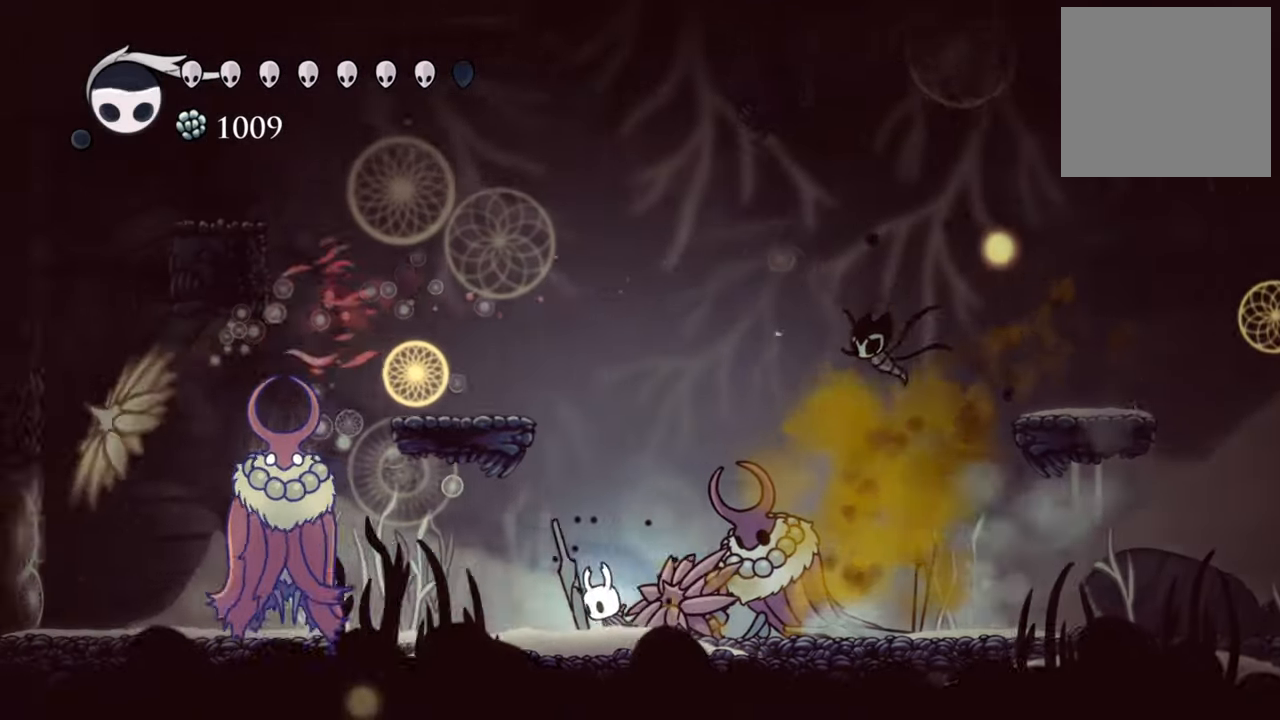
{"buttons": ["X", "DPAD_LEFT"], "events": [[420, "X", "down"]]}
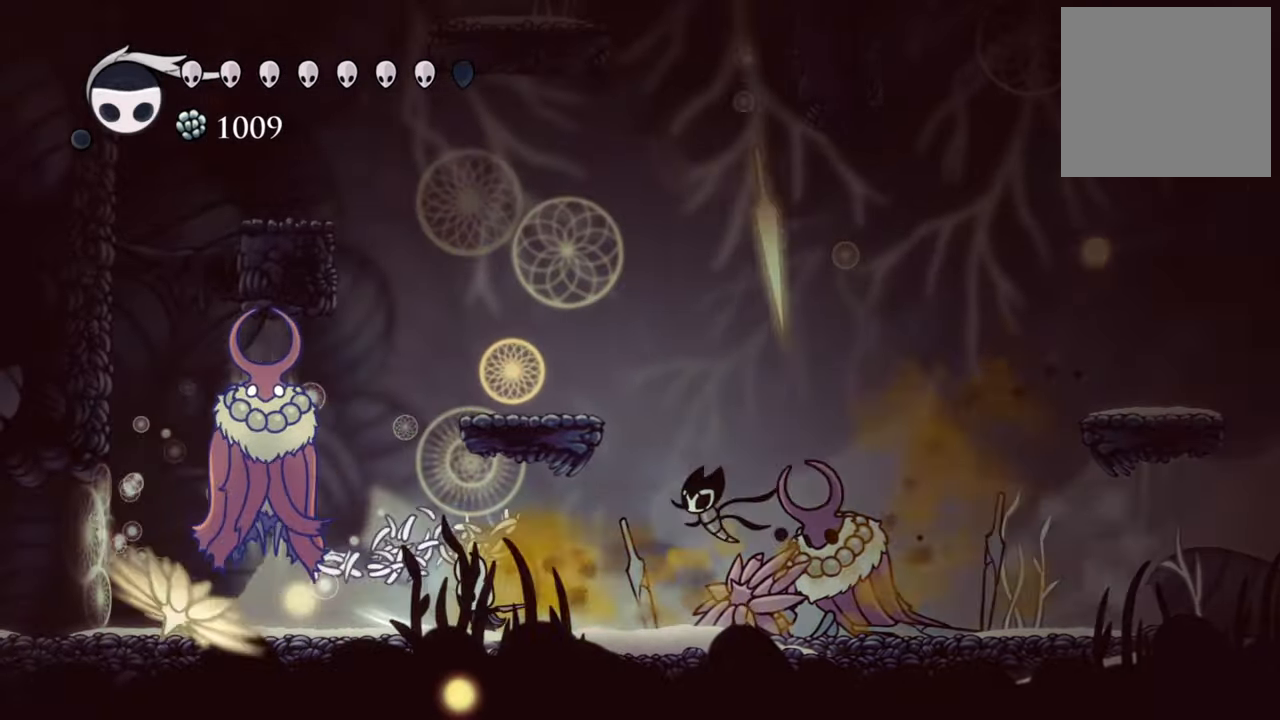
{"buttons": ["R2", "DPAD_RIGHT"], "events": [[40, "X", "up"], [120, "DPAD_LEFT", "up"], [260, "DPAD_RIGHT", "down"], [340, "DPAD_DOWN", "down"], [460, "DPAD_DOWN", "up"], [500, "R2", "down"]]}
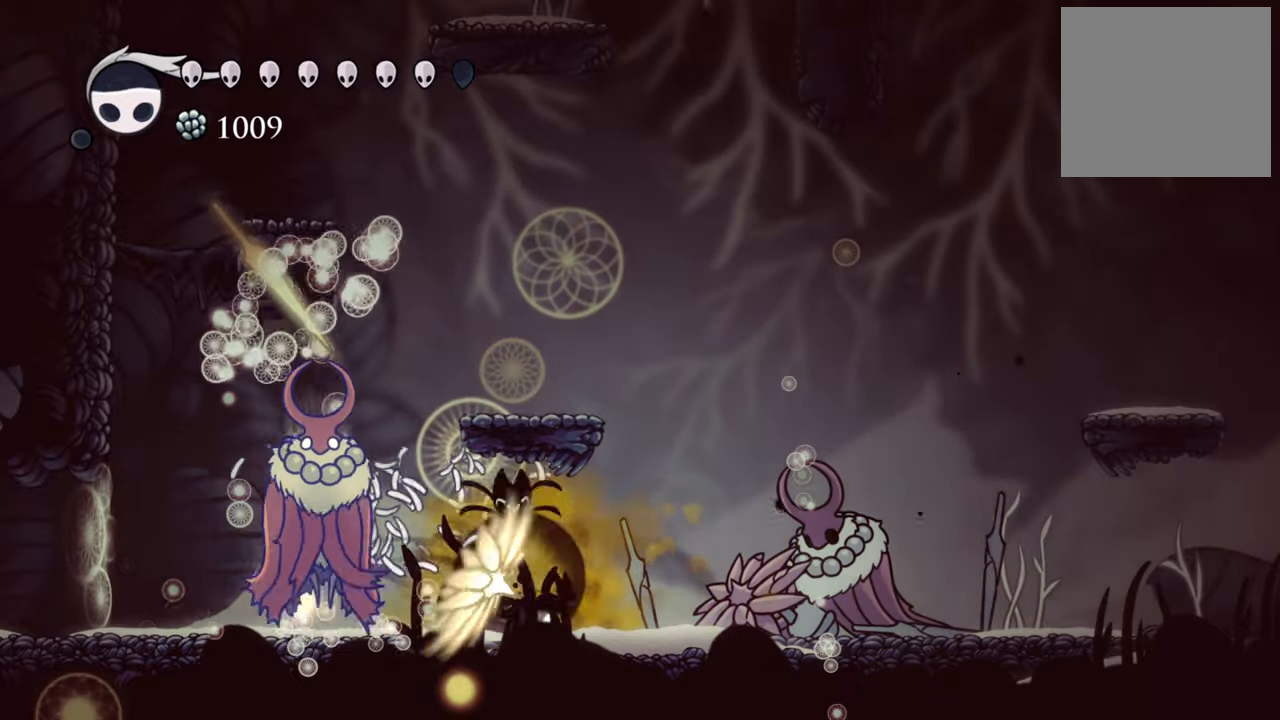
{"buttons": ["DPAD_RIGHT"], "events": [[220, "R2", "up"]]}
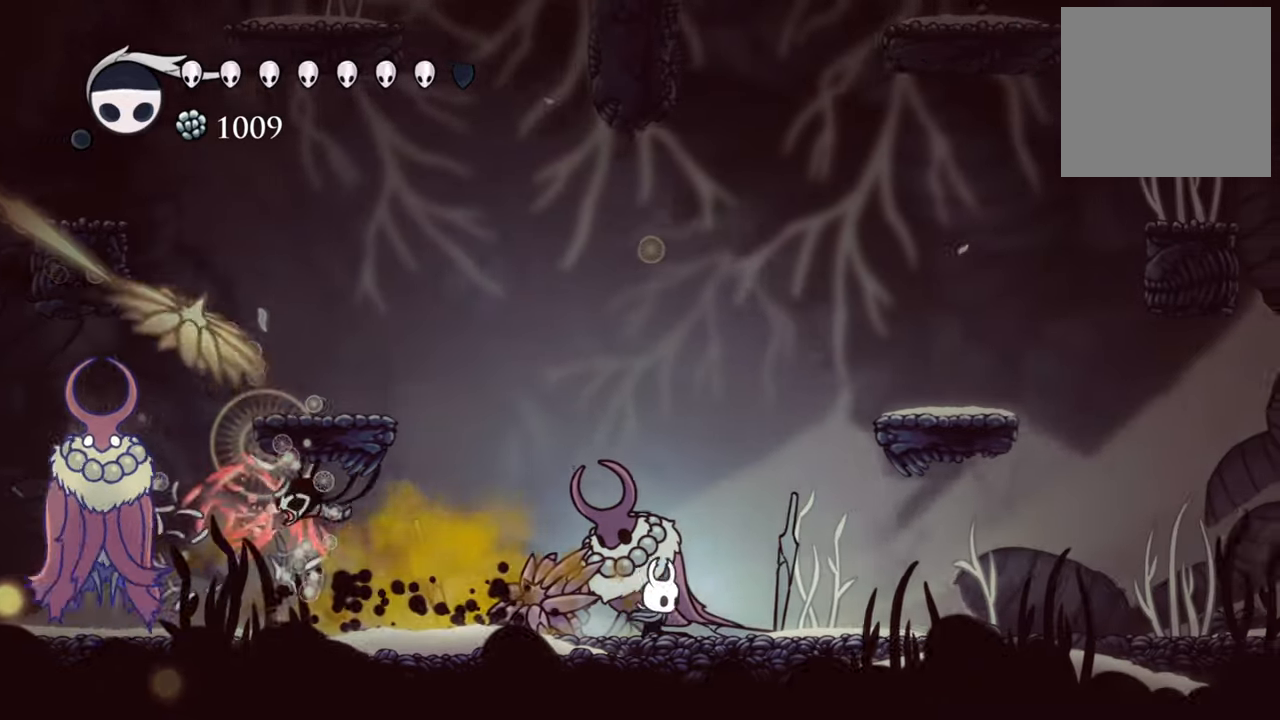
{"buttons": ["A", "DPAD_RIGHT"], "events": [[420, "A", "down"]]}
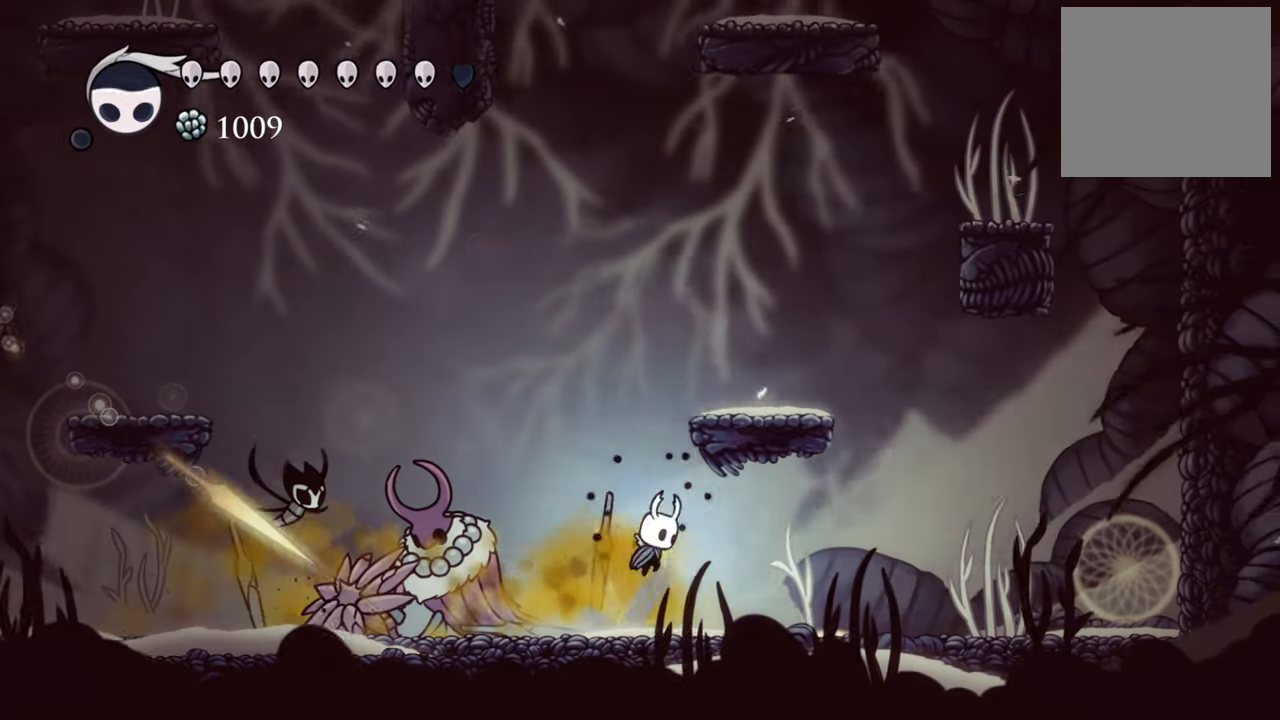
{"buttons": [], "events": [[460, "DPAD_RIGHT", "up"], [480, "A", "up"]]}